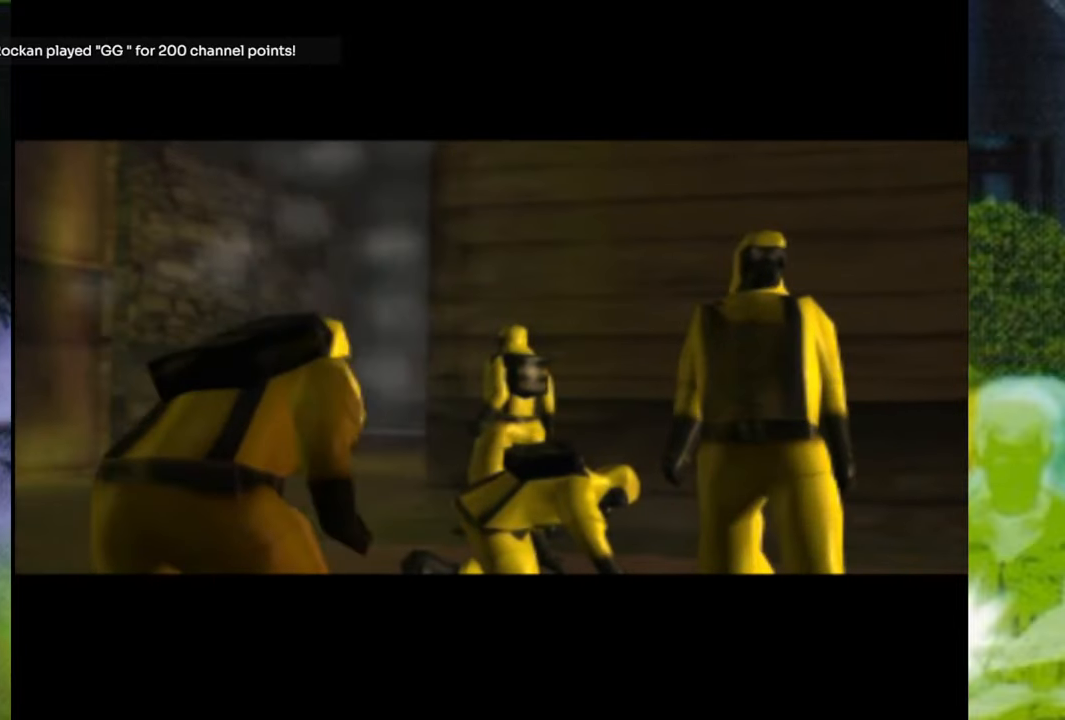
Gameplay with a controller (Xbox layout); each line is a JSON object with the inputs held at the frame after it. "events" lists button and stick changes between this image and that frame as [ms after this image, input, new state], when the widget could be followed in between. Not read: L3 R2 R3.
{"buttons": [], "left_stick": "center", "right_stick": "center", "events": [[184, "left_stick", "left"], [467, "left_stick", "center"]]}
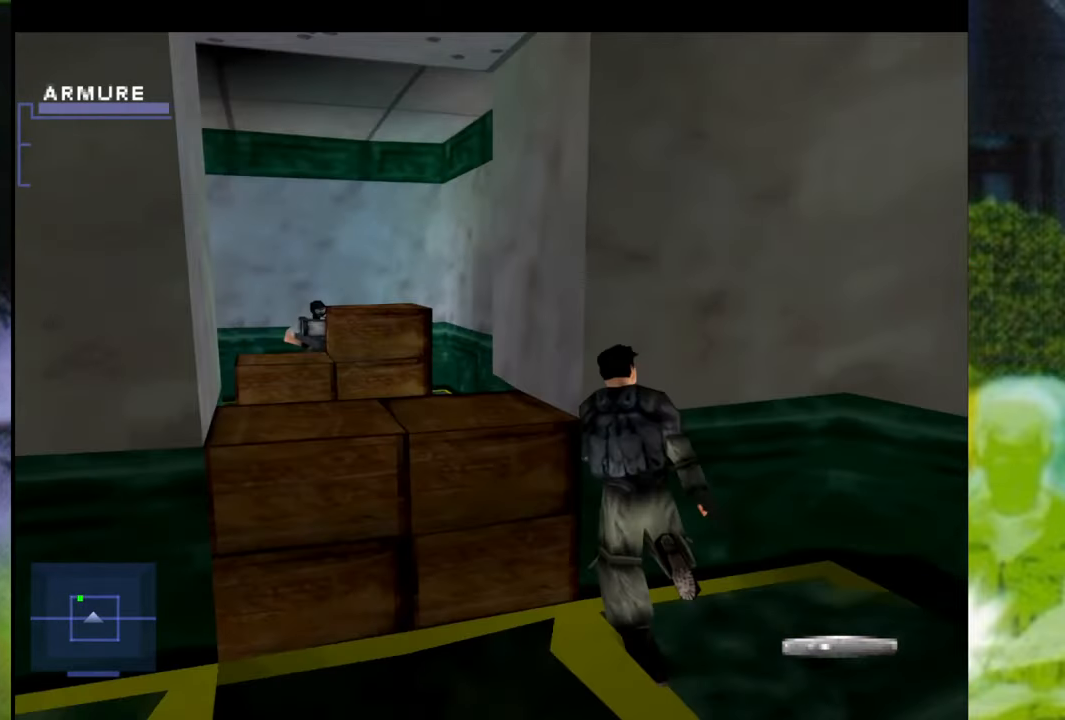
{"buttons": ["R1"], "left_stick": "center", "right_stick": "center", "events": [[50, "R1", "down"]]}
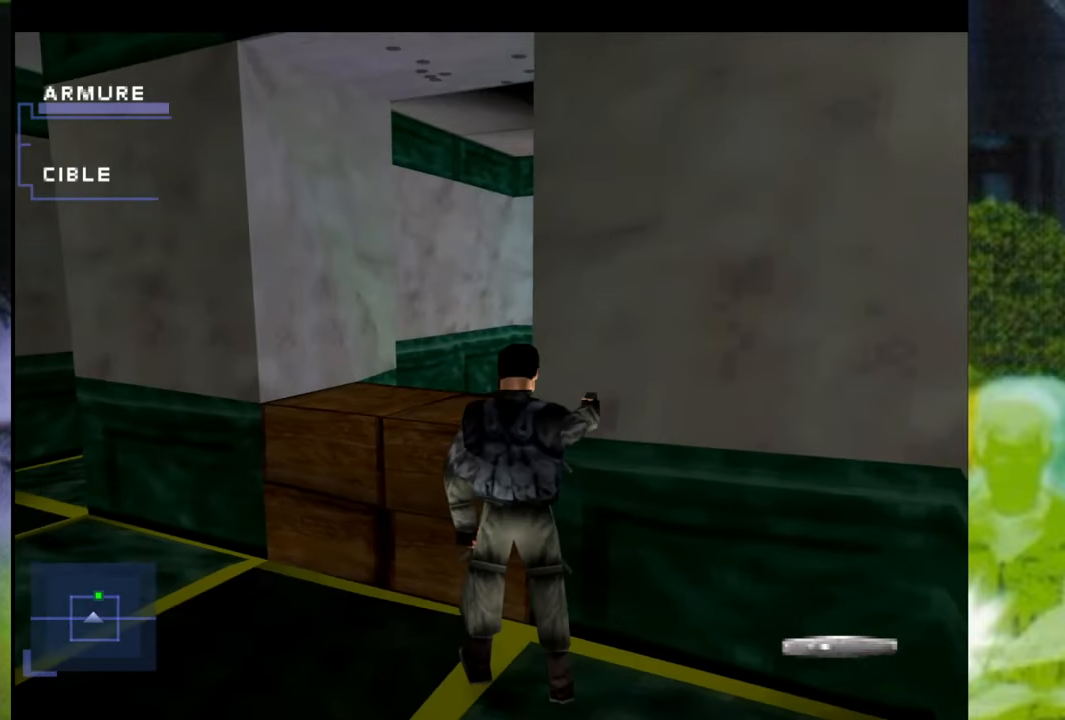
{"buttons": ["R1"], "left_stick": "up", "right_stick": "center", "events": [[84, "left_stick", "left"], [367, "left_stick", "up"]]}
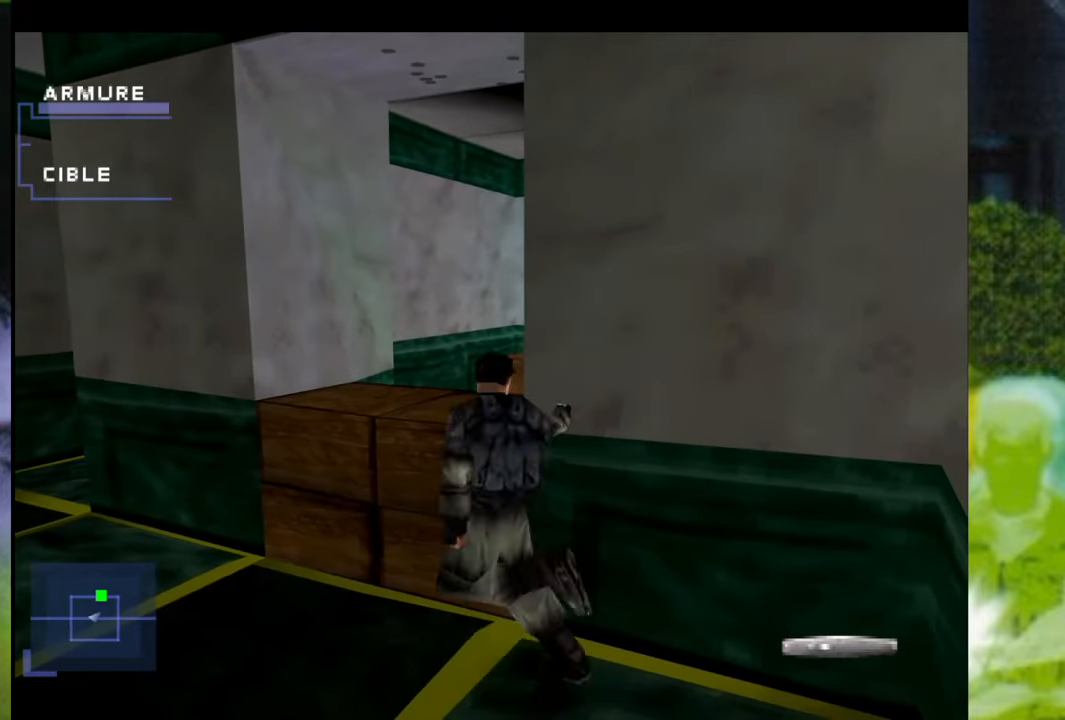
{"buttons": ["R1"], "left_stick": "right", "right_stick": "center", "events": [[350, "left_stick", "right"]]}
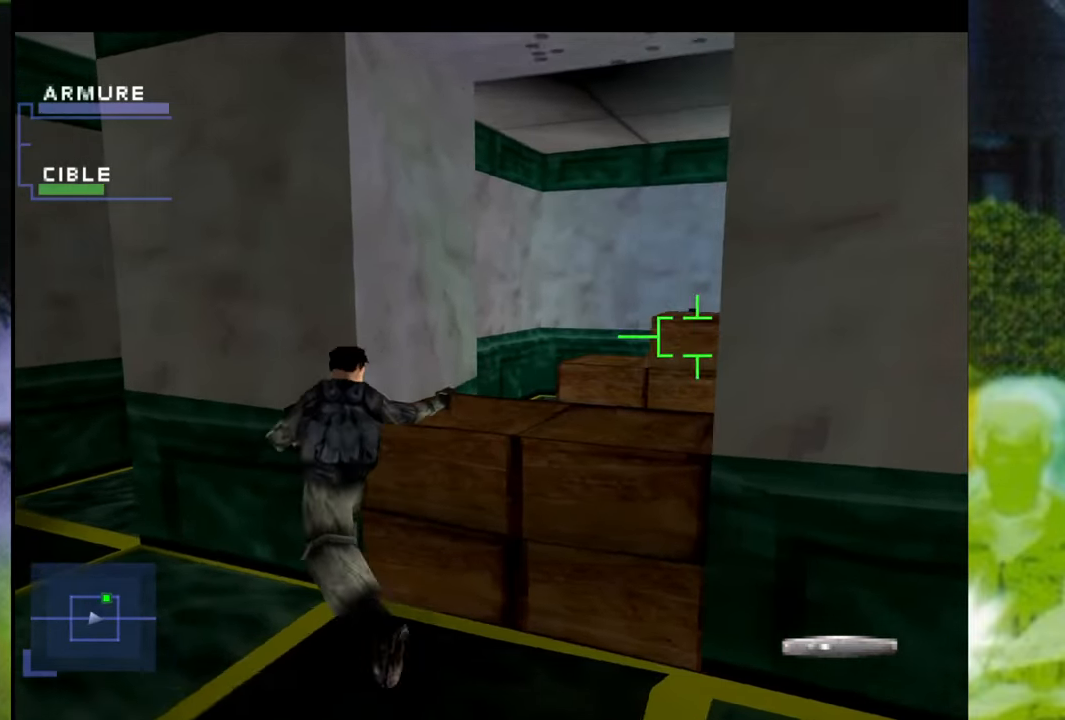
{"buttons": ["X", "R1"], "left_stick": "center", "right_stick": "center", "events": [[234, "X", "down"], [250, "left_stick", "center"]]}
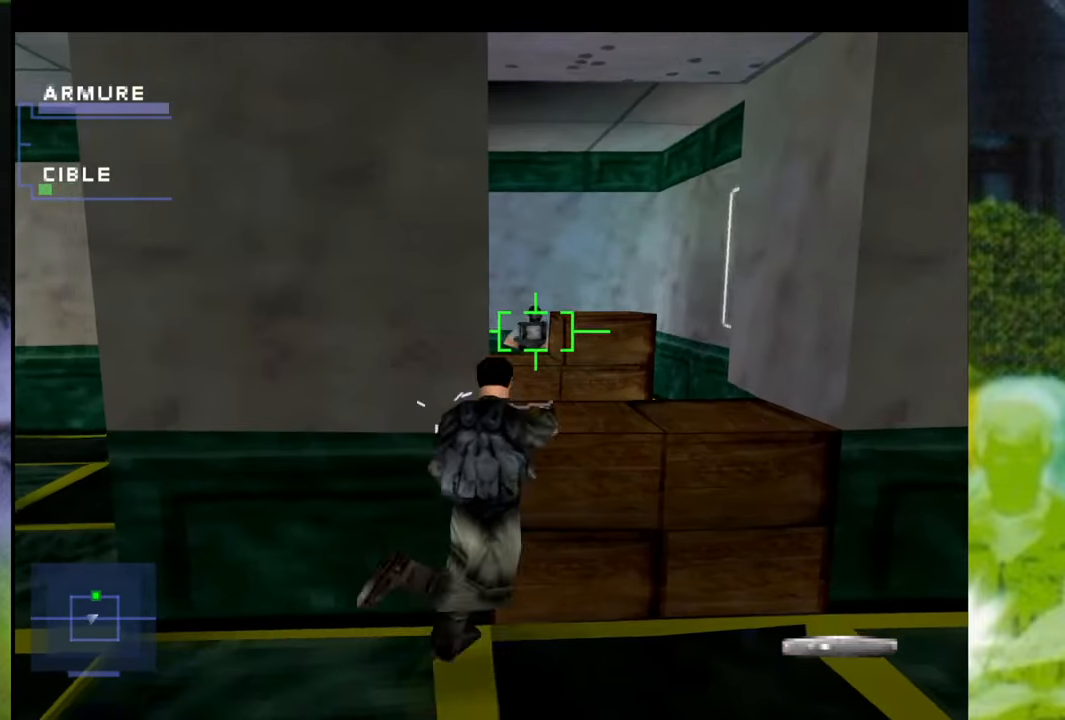
{"buttons": ["X", "R1"], "left_stick": "center", "right_stick": "center", "events": [[383, "X", "up"], [500, "X", "down"]]}
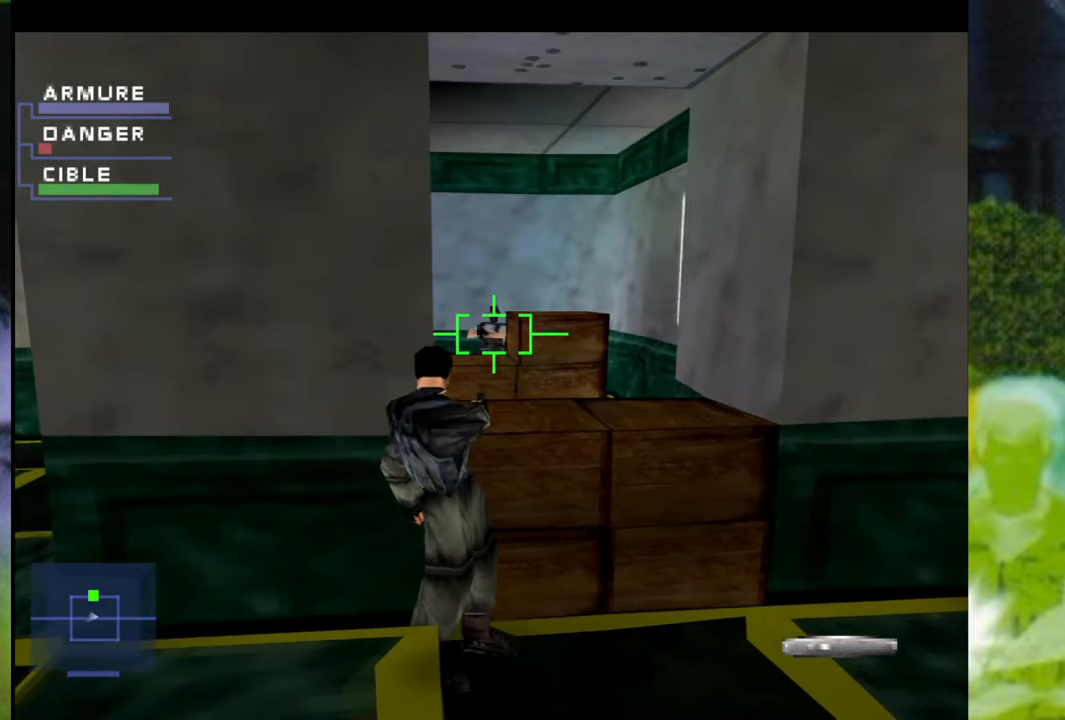
{"buttons": ["X", "R1"], "left_stick": "center", "right_stick": "center", "events": []}
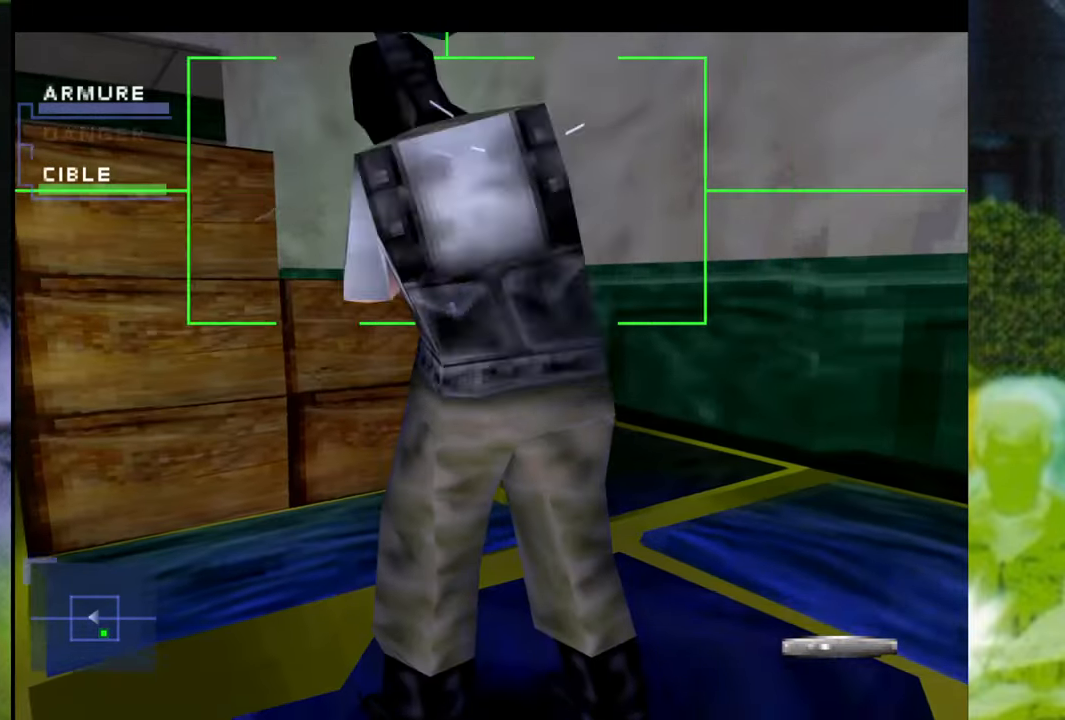
{"buttons": ["X", "R1"], "left_stick": "center", "right_stick": "center", "events": []}
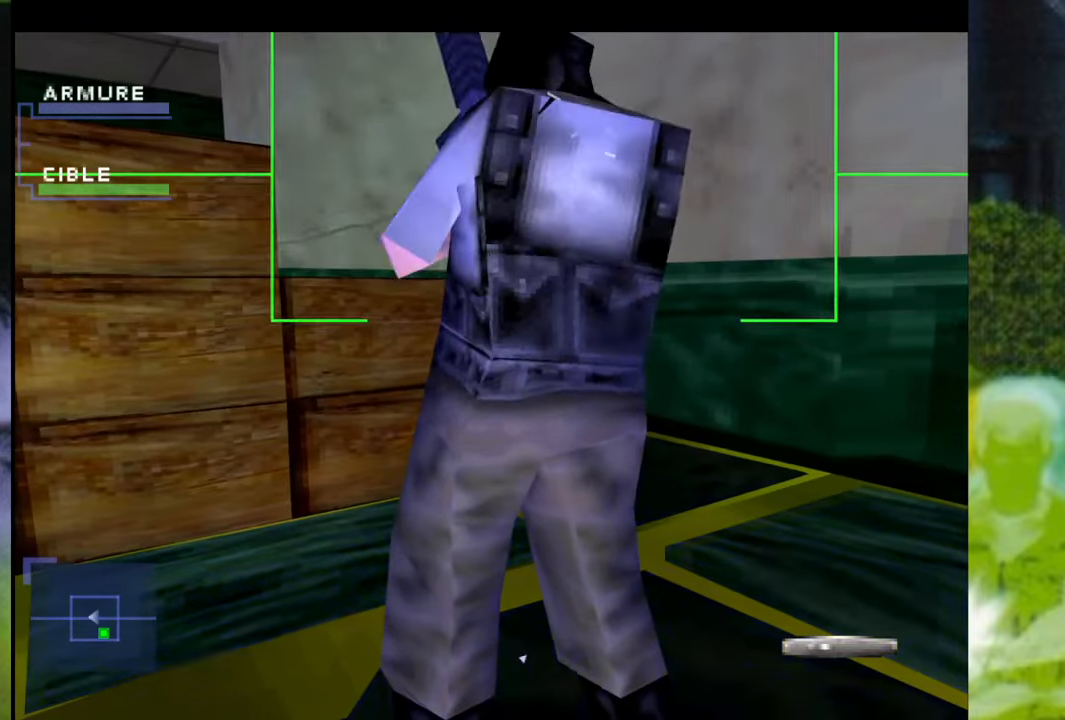
{"buttons": ["X", "R1"], "left_stick": "center", "right_stick": "center", "events": []}
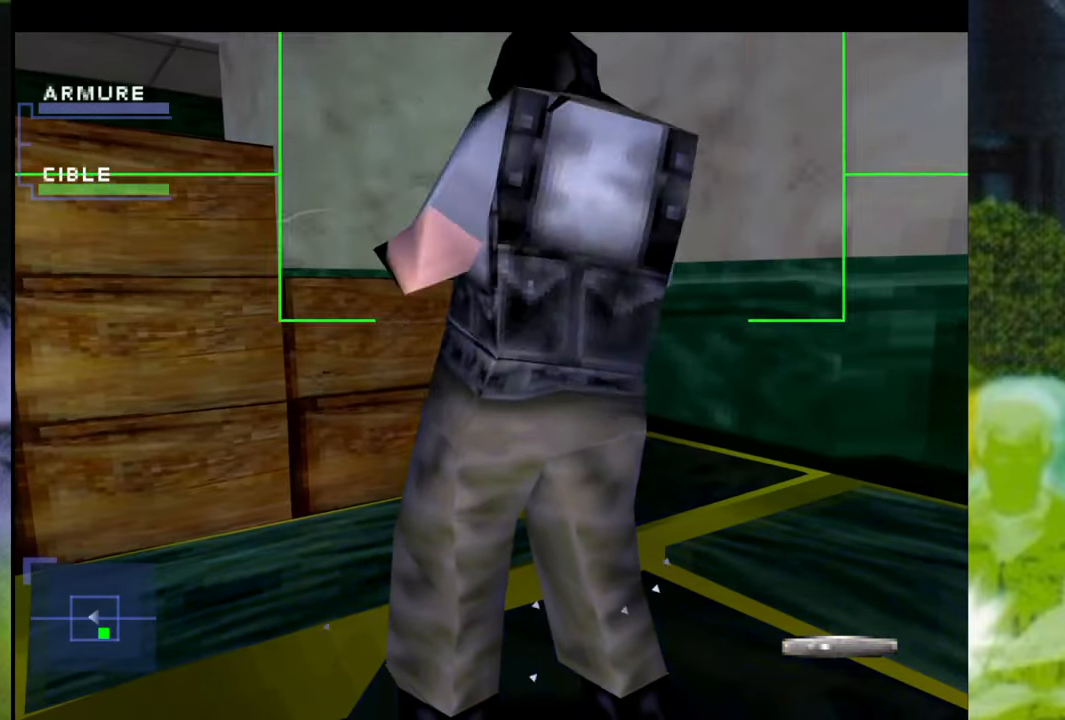
{"buttons": ["X", "R1"], "left_stick": "center", "right_stick": "center", "events": []}
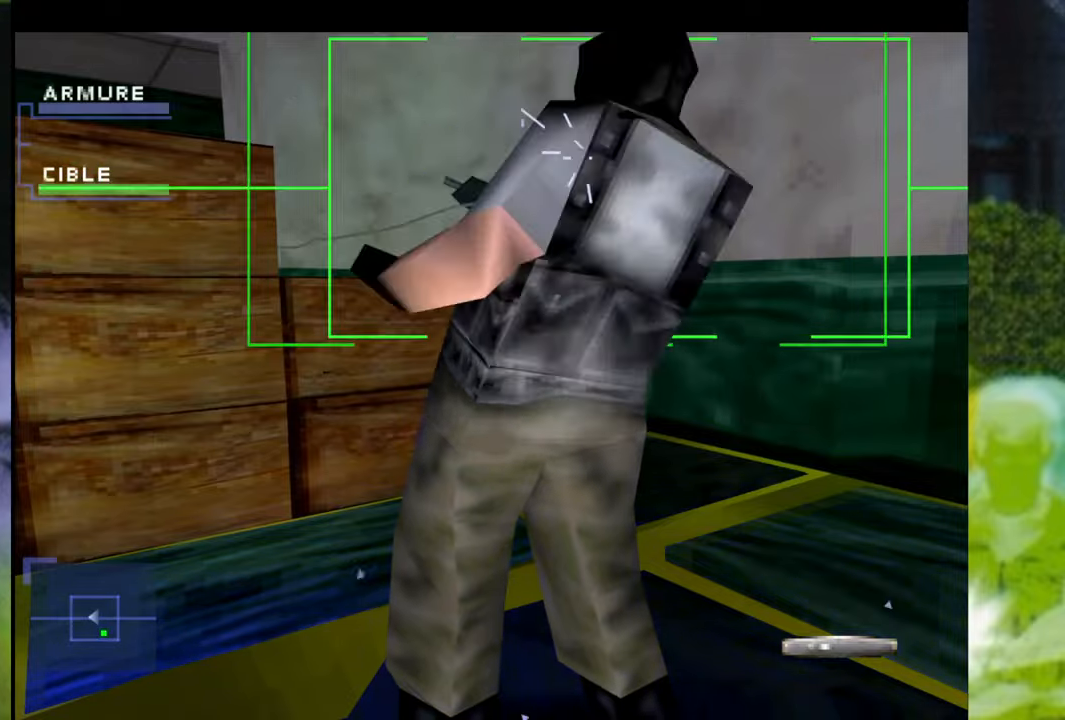
{"buttons": ["X", "R1"], "left_stick": "center", "right_stick": "center", "events": []}
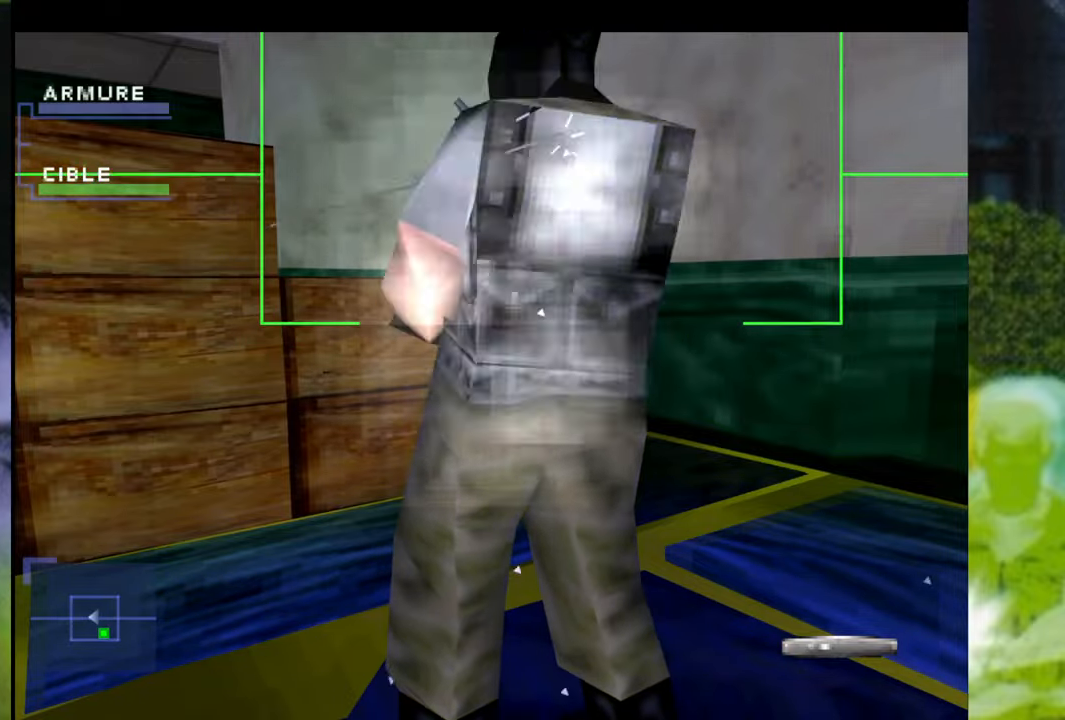
{"buttons": ["X", "R1"], "left_stick": "center", "right_stick": "center", "events": []}
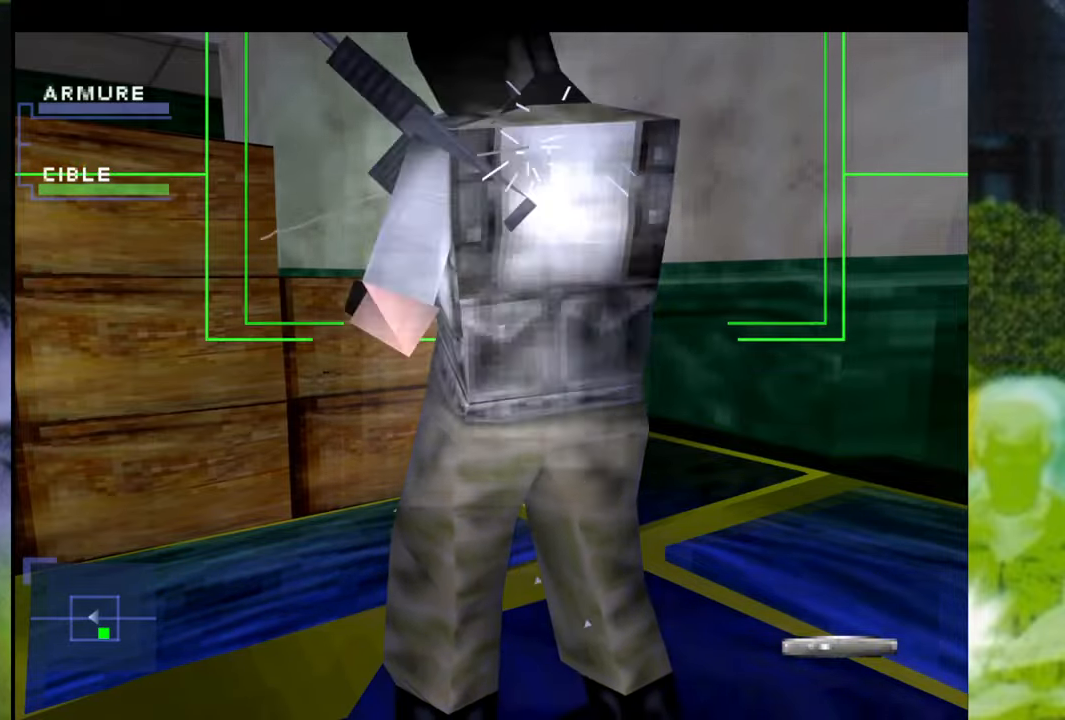
{"buttons": ["X", "R1"], "left_stick": "center", "right_stick": "center", "events": []}
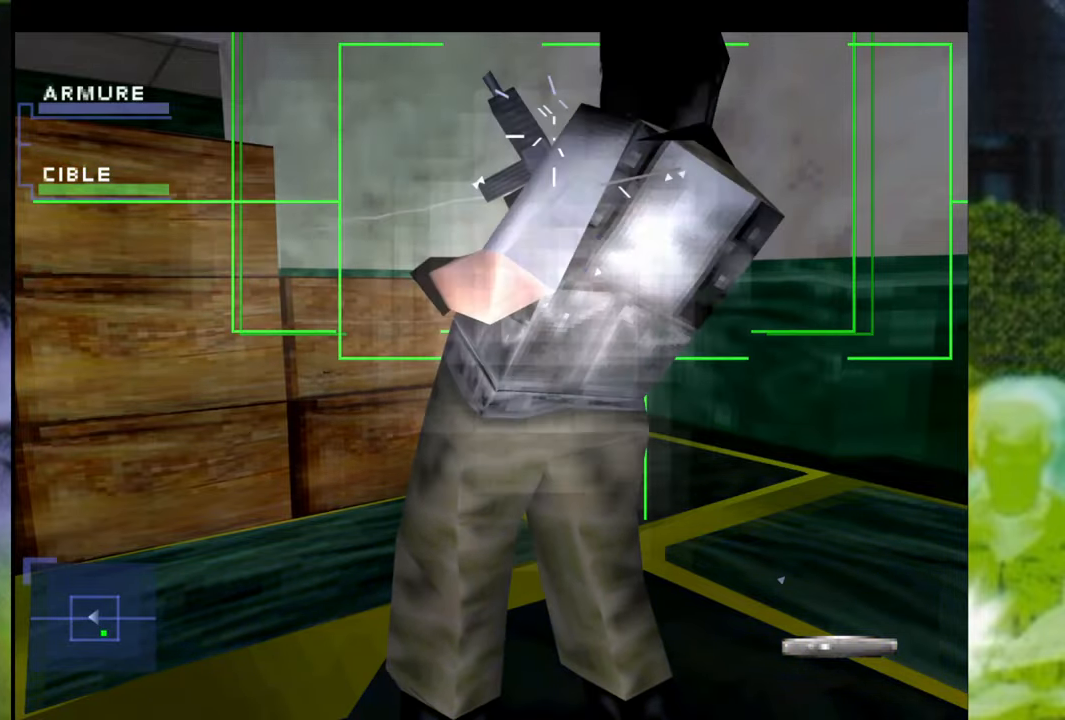
{"buttons": ["X", "R1"], "left_stick": "center", "right_stick": "center", "events": []}
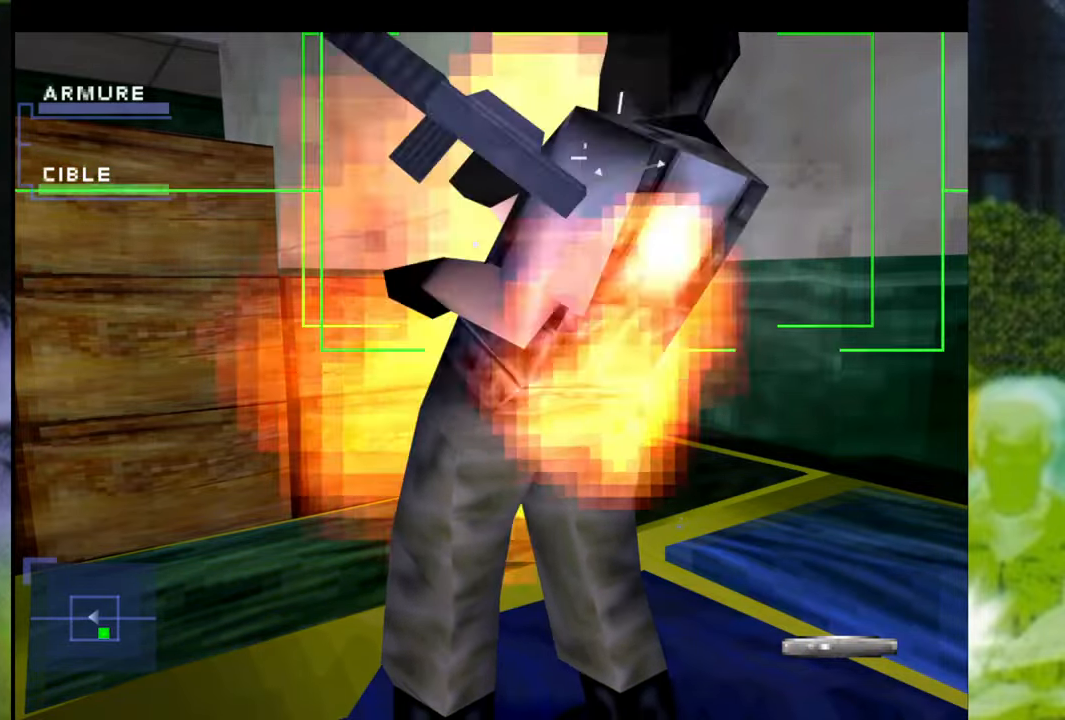
{"buttons": ["X", "R1"], "left_stick": "center", "right_stick": "center", "events": []}
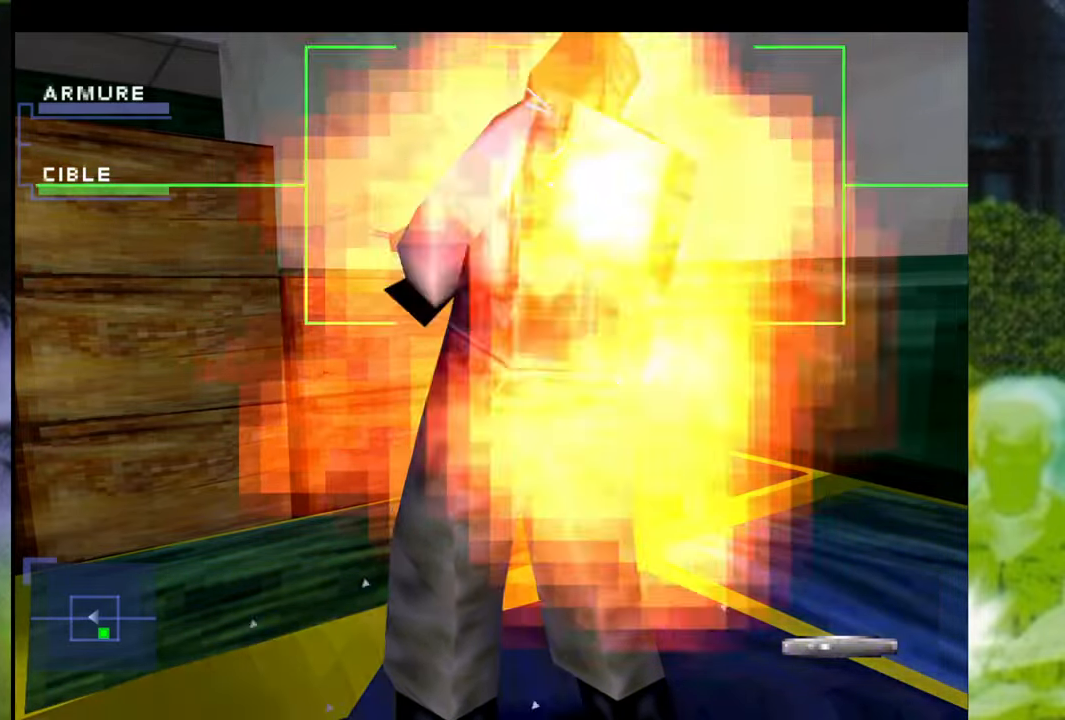
{"buttons": ["X", "R1"], "left_stick": "center", "right_stick": "center", "events": []}
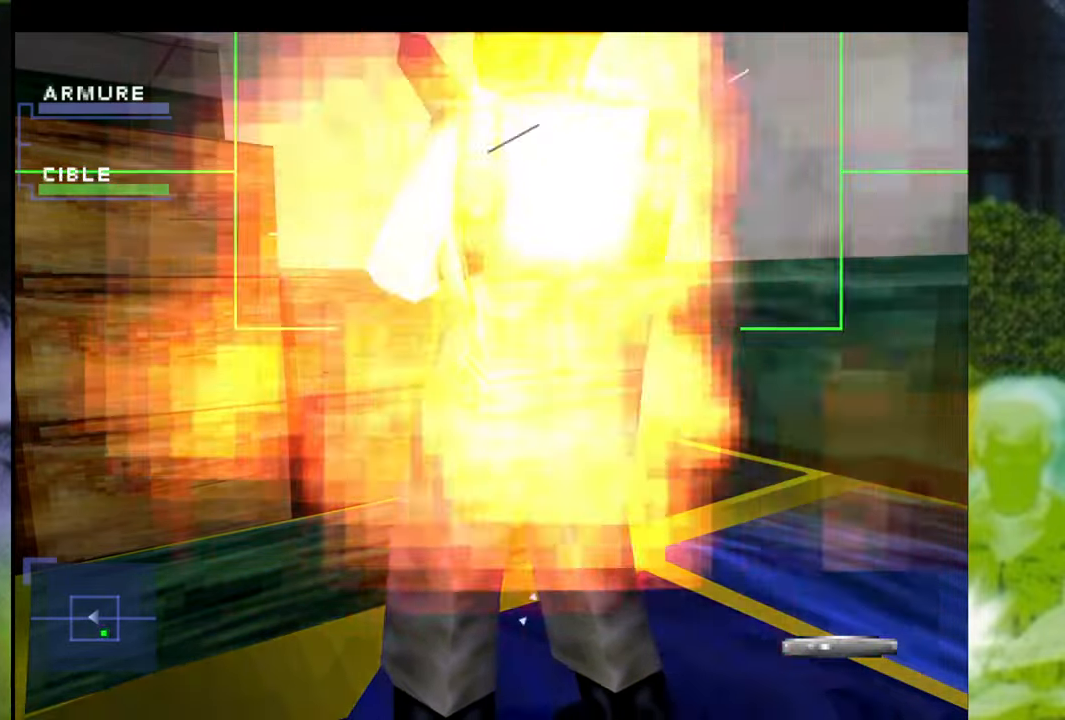
{"buttons": ["X", "R1"], "left_stick": "center", "right_stick": "center", "events": []}
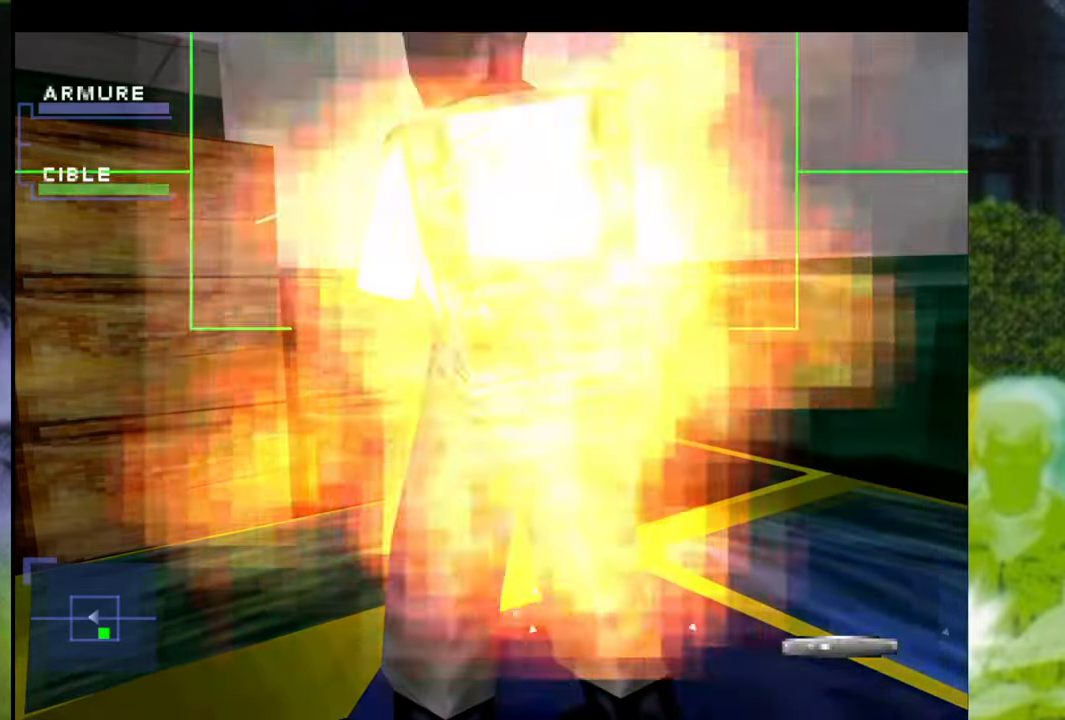
{"buttons": ["X", "R1"], "left_stick": "center", "right_stick": "center", "events": []}
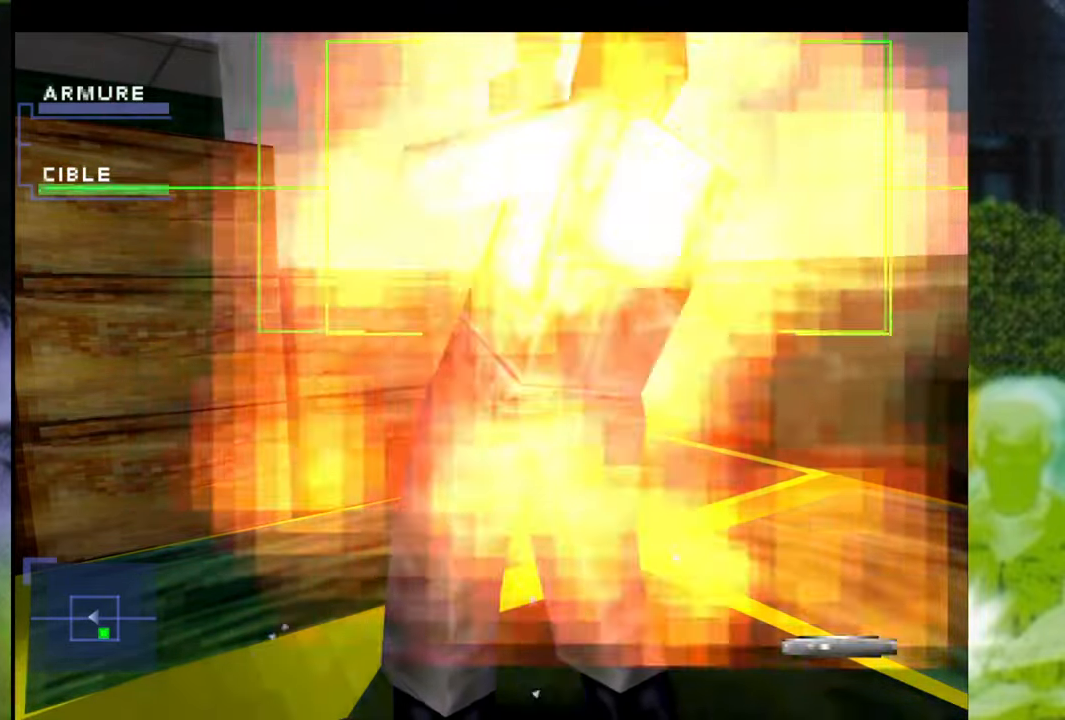
{"buttons": ["X", "R1"], "left_stick": "center", "right_stick": "center", "events": []}
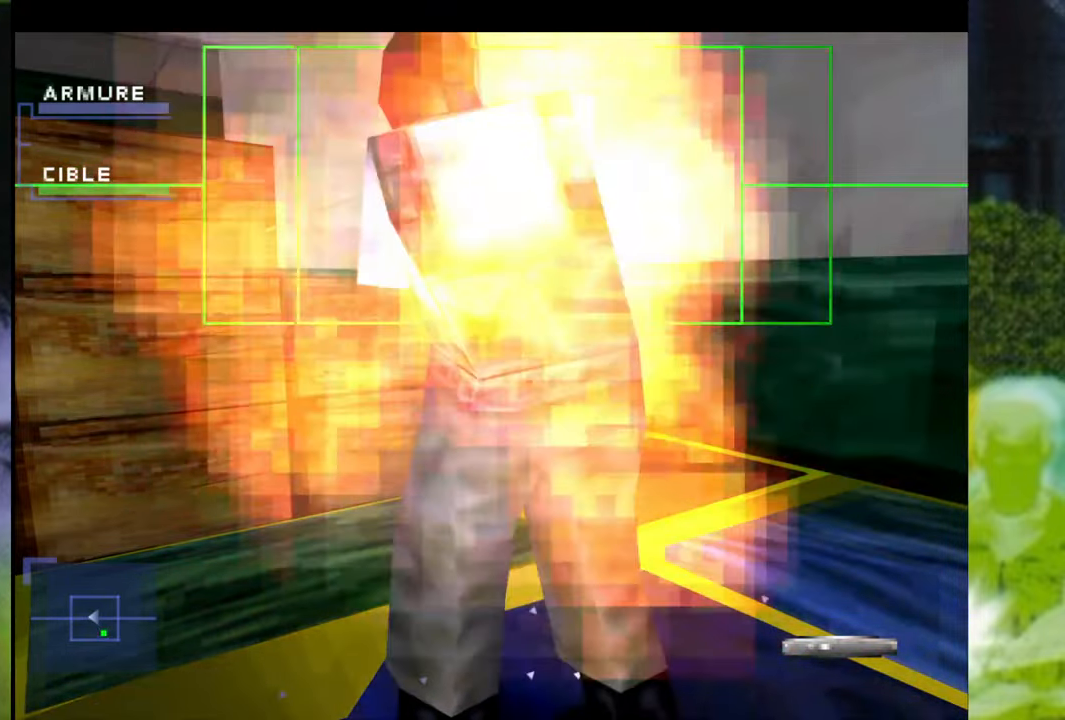
{"buttons": ["X", "R1"], "left_stick": "center", "right_stick": "center", "events": []}
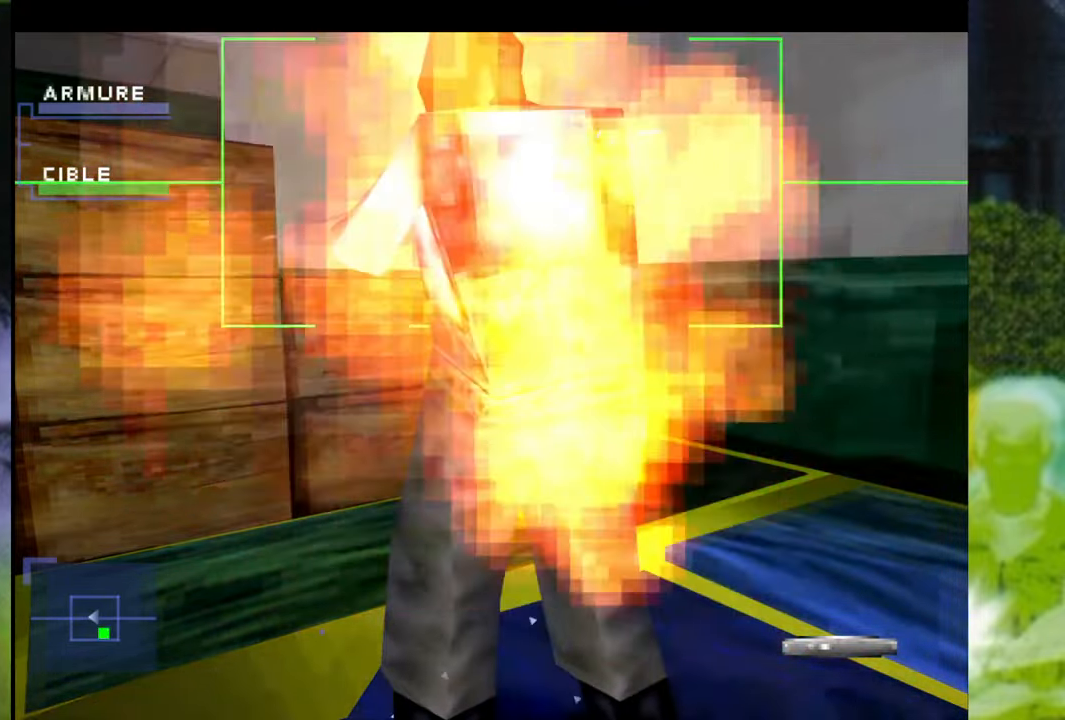
{"buttons": ["X", "R1"], "left_stick": "center", "right_stick": "center", "events": []}
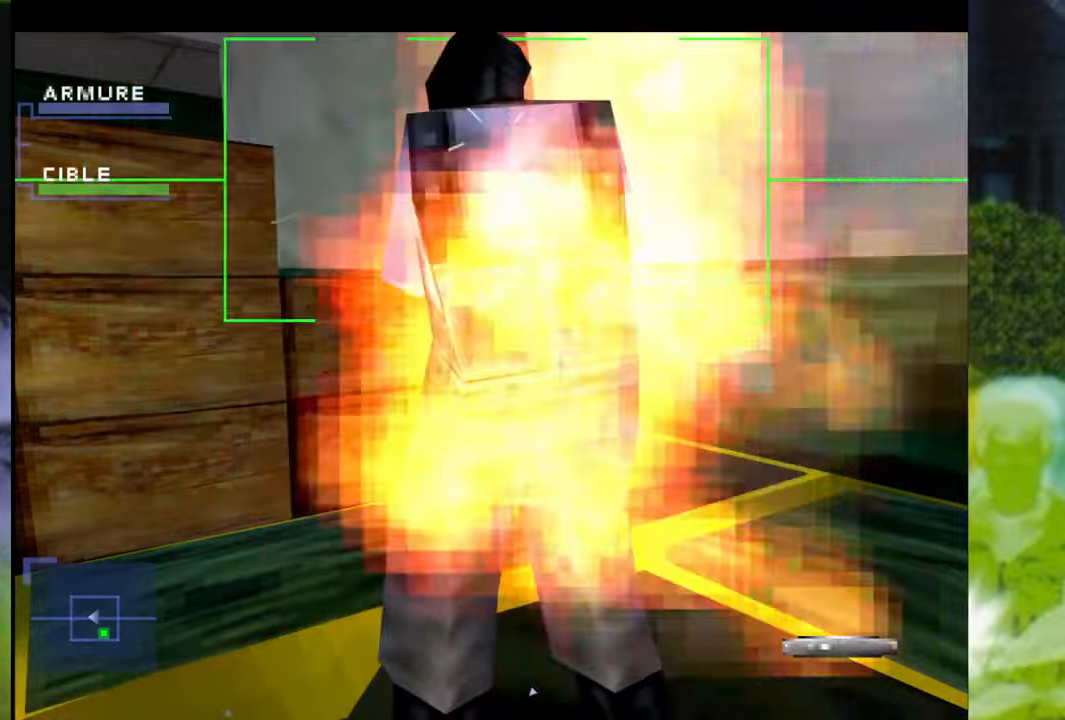
{"buttons": ["X", "R1"], "left_stick": "center", "right_stick": "center", "events": []}